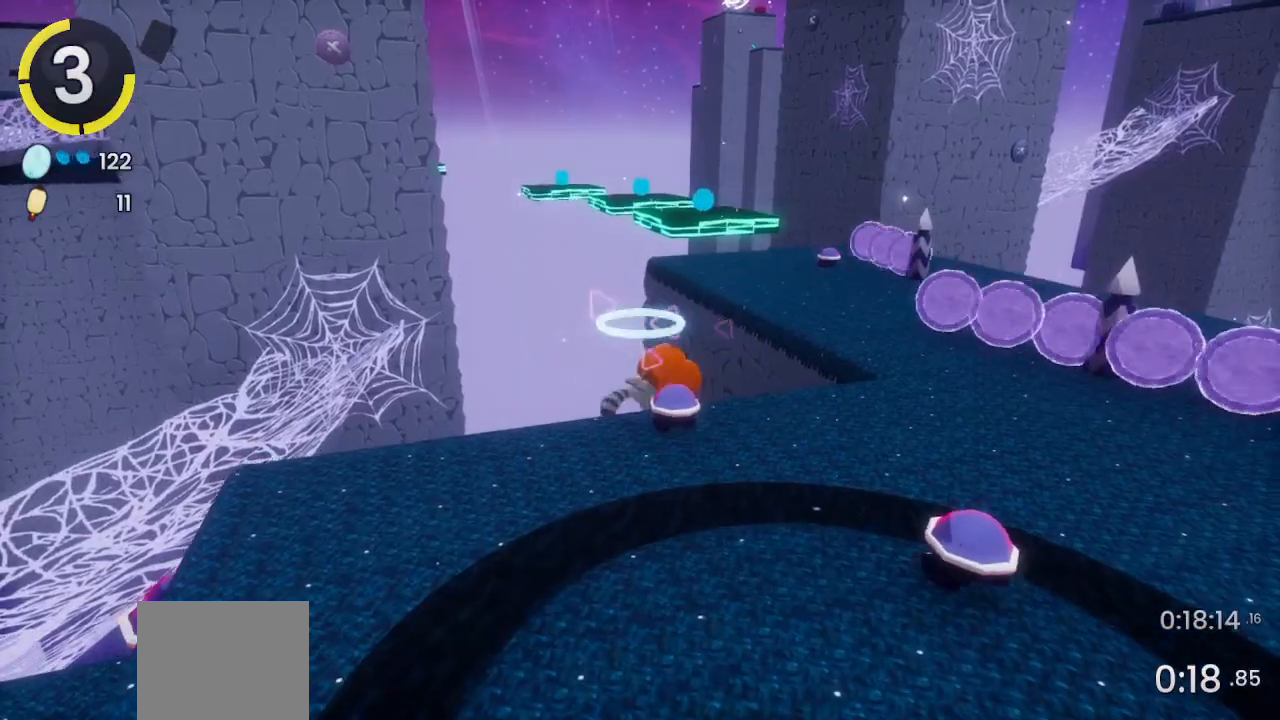
Gameplay with a controller (PlayStation layout); each line is a JSON object with the inputs held at the frame after it. "events" lists button and stick changes between this image and that frame as [ms after this image, input, new state], when the widget could be followed in between. Not read: CROSS.
{"buttons": [], "left_stick": "down-right", "right_stick": "center", "events": [[33, "left_stick", "center"], [133, "left_stick", "down-right"]]}
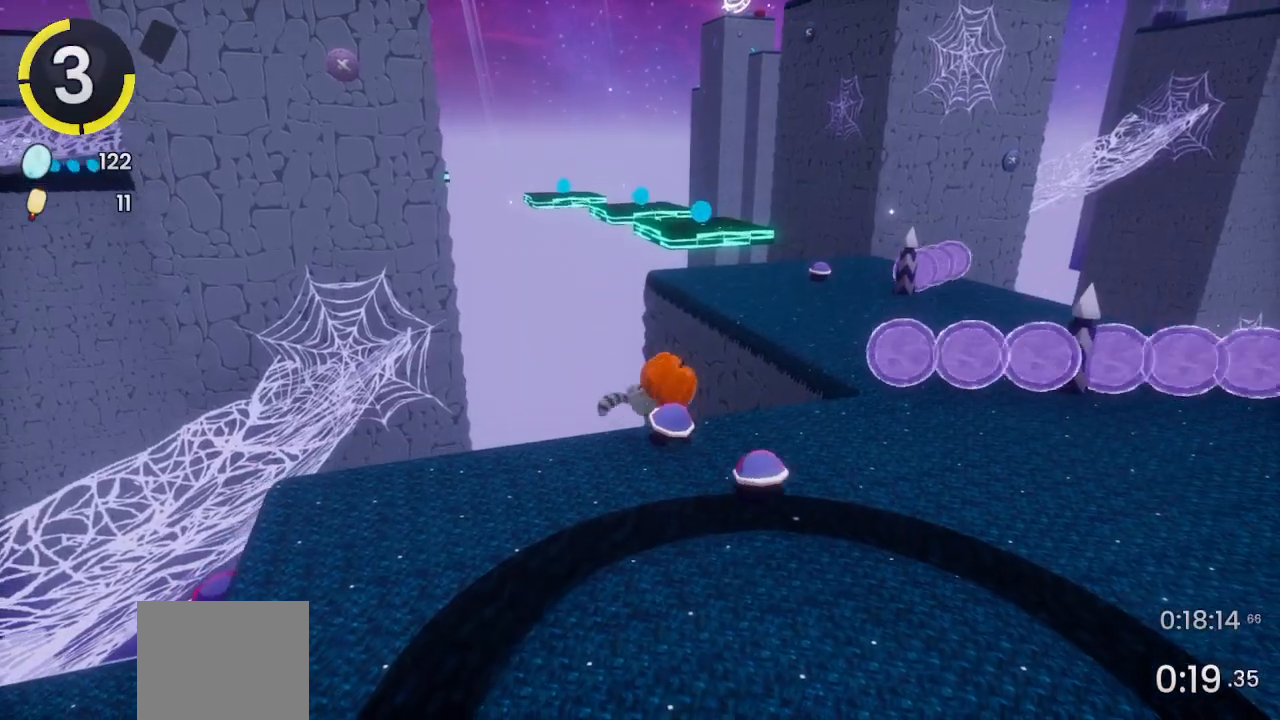
{"buttons": [], "left_stick": "up-right", "right_stick": "center", "events": [[33, "left_stick", "right"], [167, "right_stick", "left"], [333, "left_stick", "up-right"], [333, "right_stick", "center"]]}
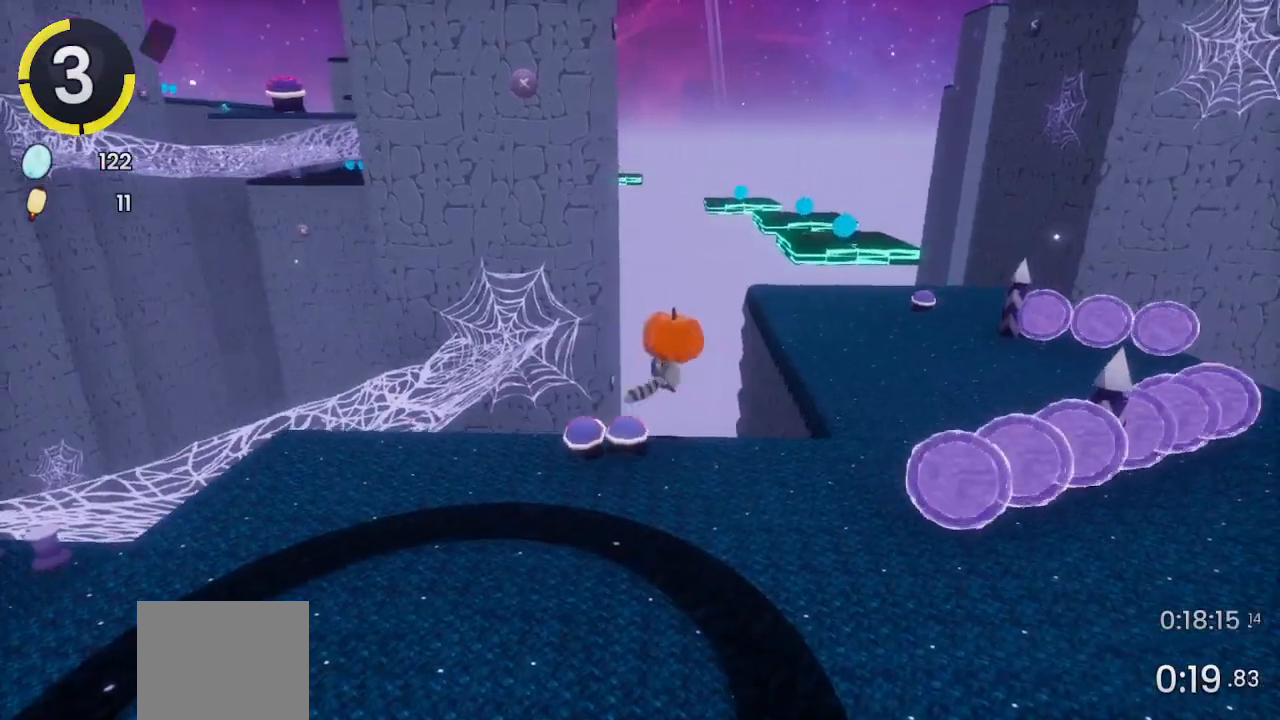
{"buttons": [], "left_stick": "up", "right_stick": "left", "events": [[267, "R2", "down"], [267, "left_stick", "up"], [267, "right_stick", "left"], [500, "R2", "up"]]}
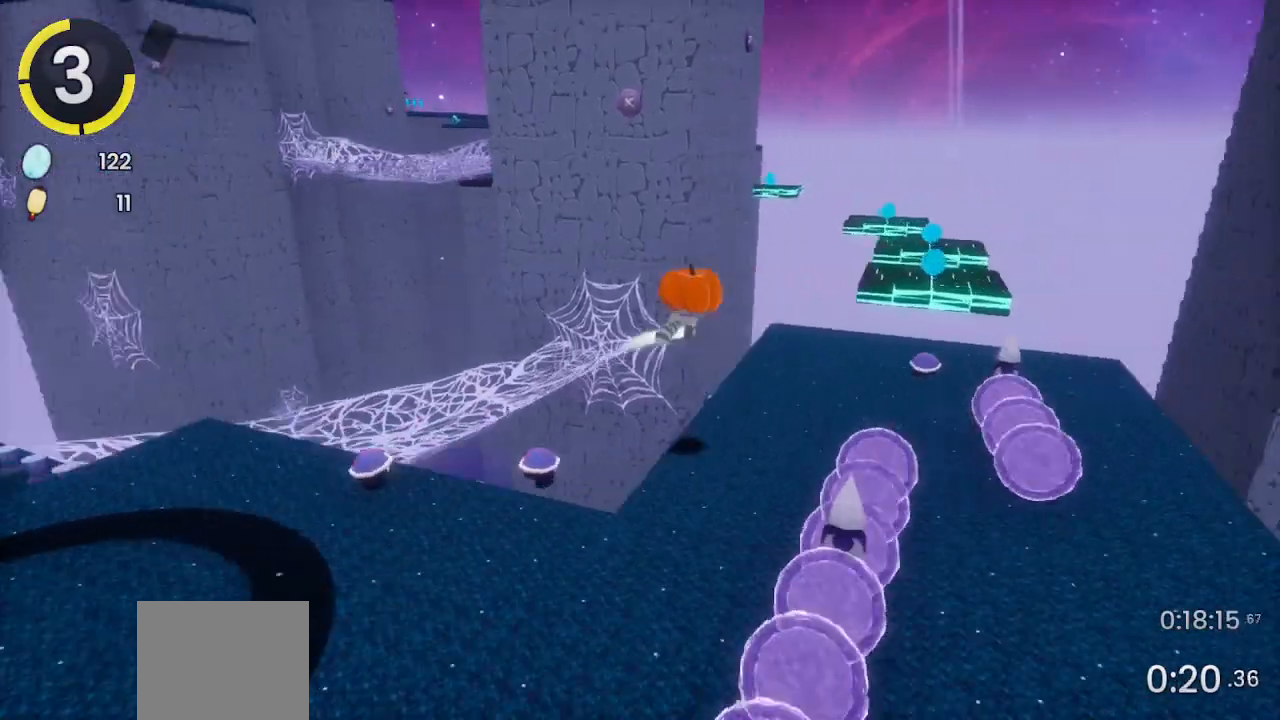
{"buttons": ["R2"], "left_stick": "up-right", "right_stick": "center", "events": [[33, "right_stick", "center"], [167, "right_stick", "left"], [233, "left_stick", "up-right"], [300, "right_stick", "center"], [400, "R2", "down"]]}
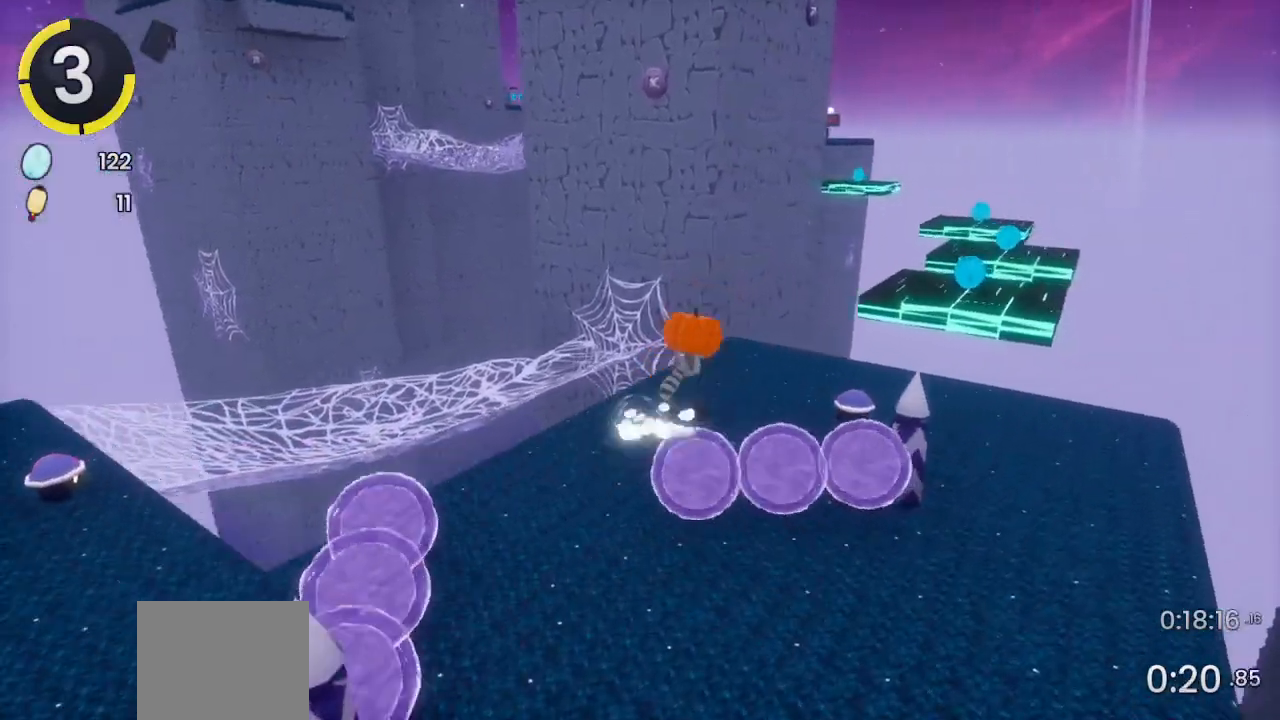
{"buttons": [], "left_stick": "up-right", "right_stick": "center", "events": [[267, "R2", "up"]]}
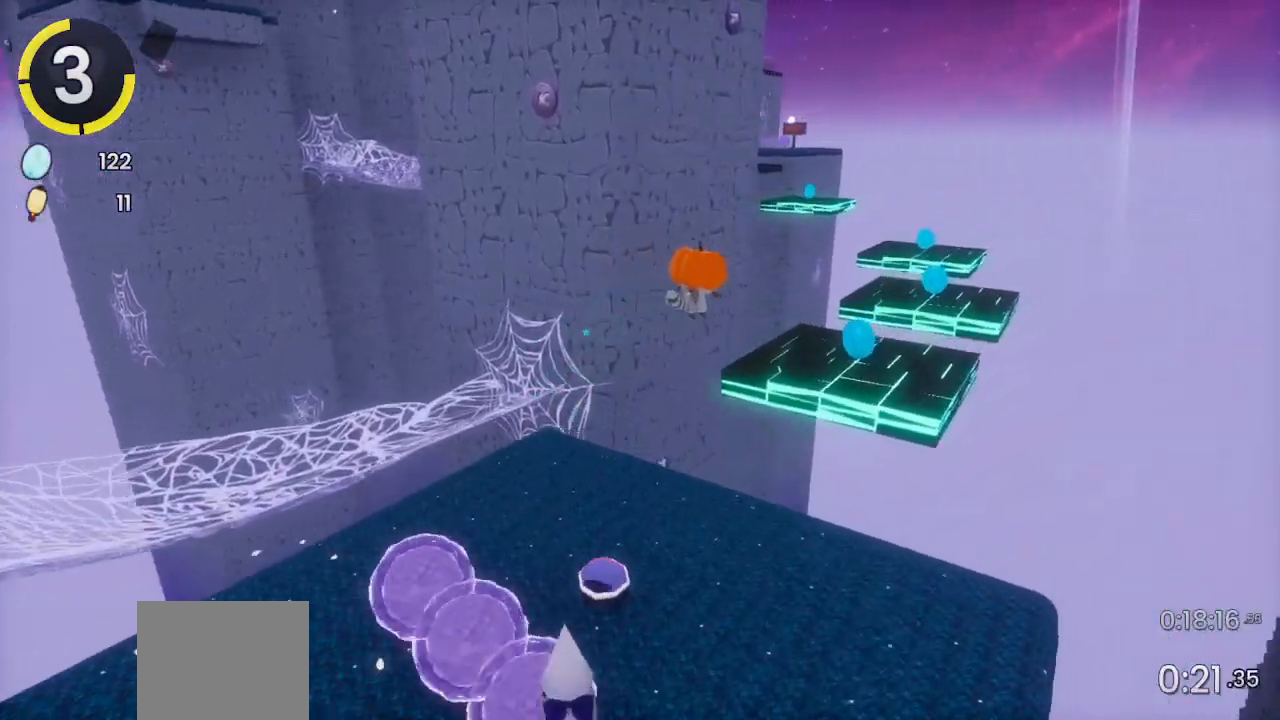
{"buttons": [], "left_stick": "up-right", "right_stick": "center", "events": []}
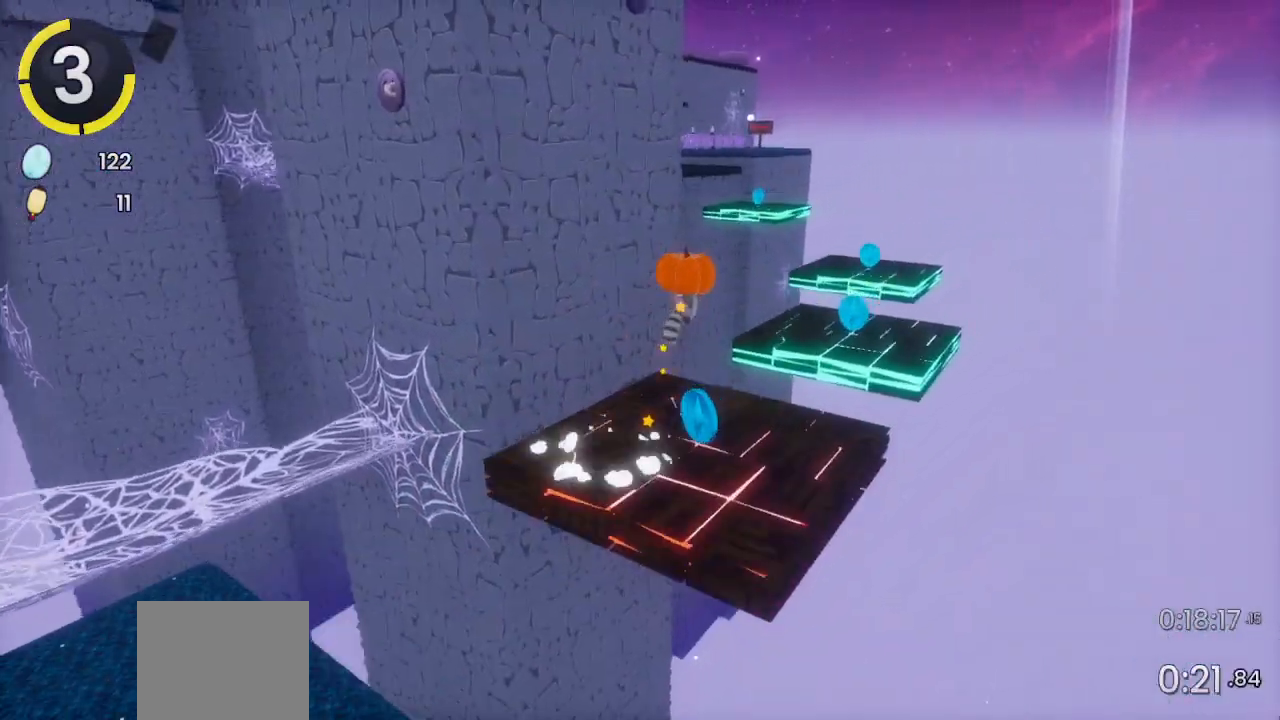
{"buttons": [], "left_stick": "up", "right_stick": "center", "events": [[333, "left_stick", "up"]]}
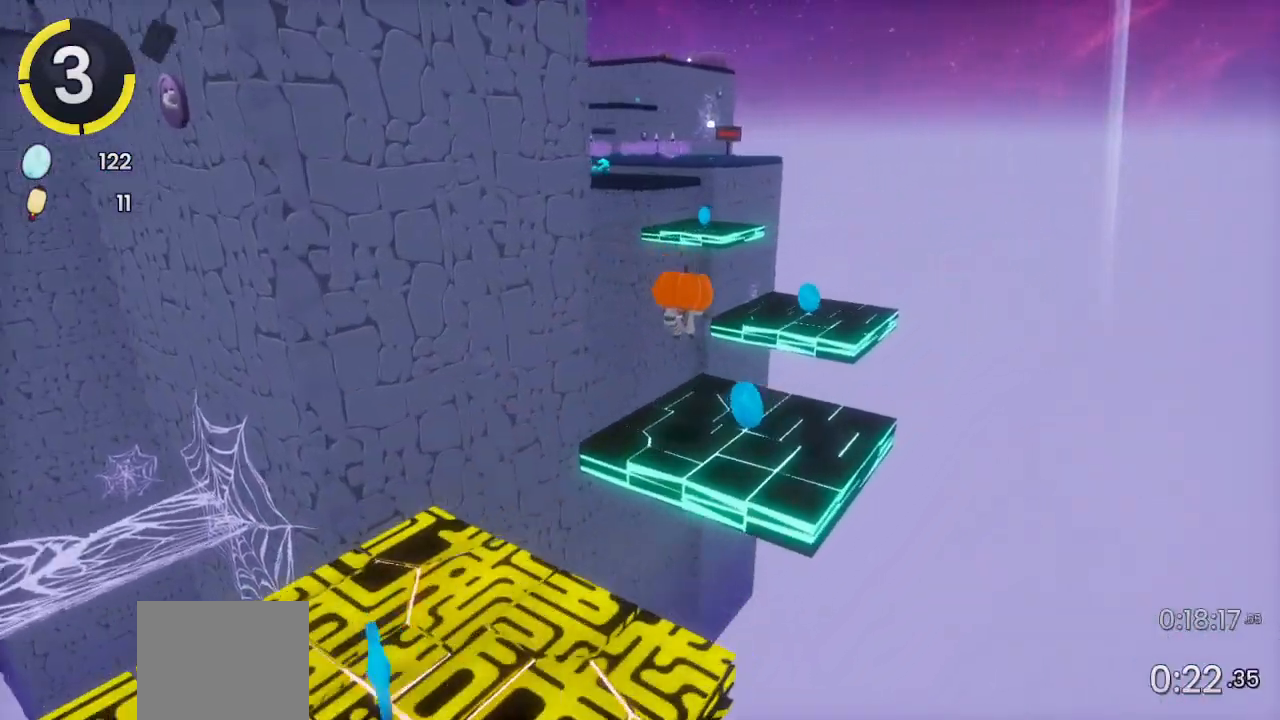
{"buttons": [], "left_stick": "up", "right_stick": "center", "events": []}
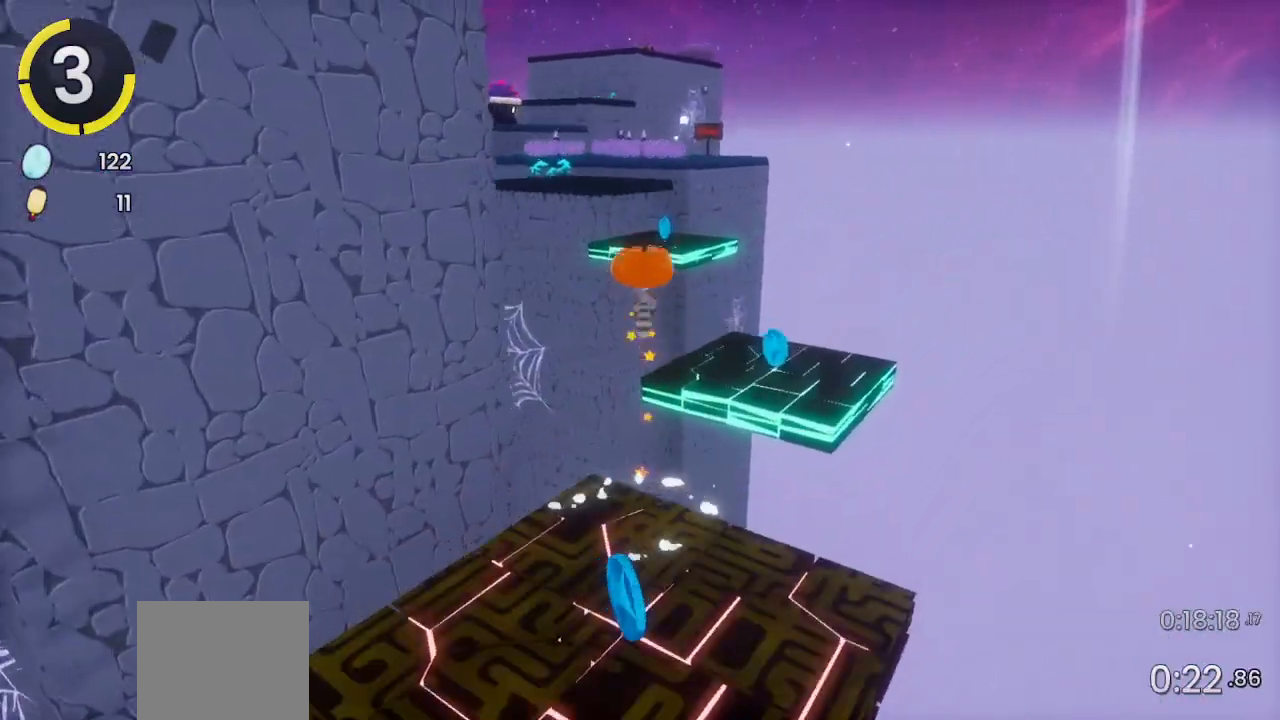
{"buttons": [], "left_stick": "up", "right_stick": "center", "events": []}
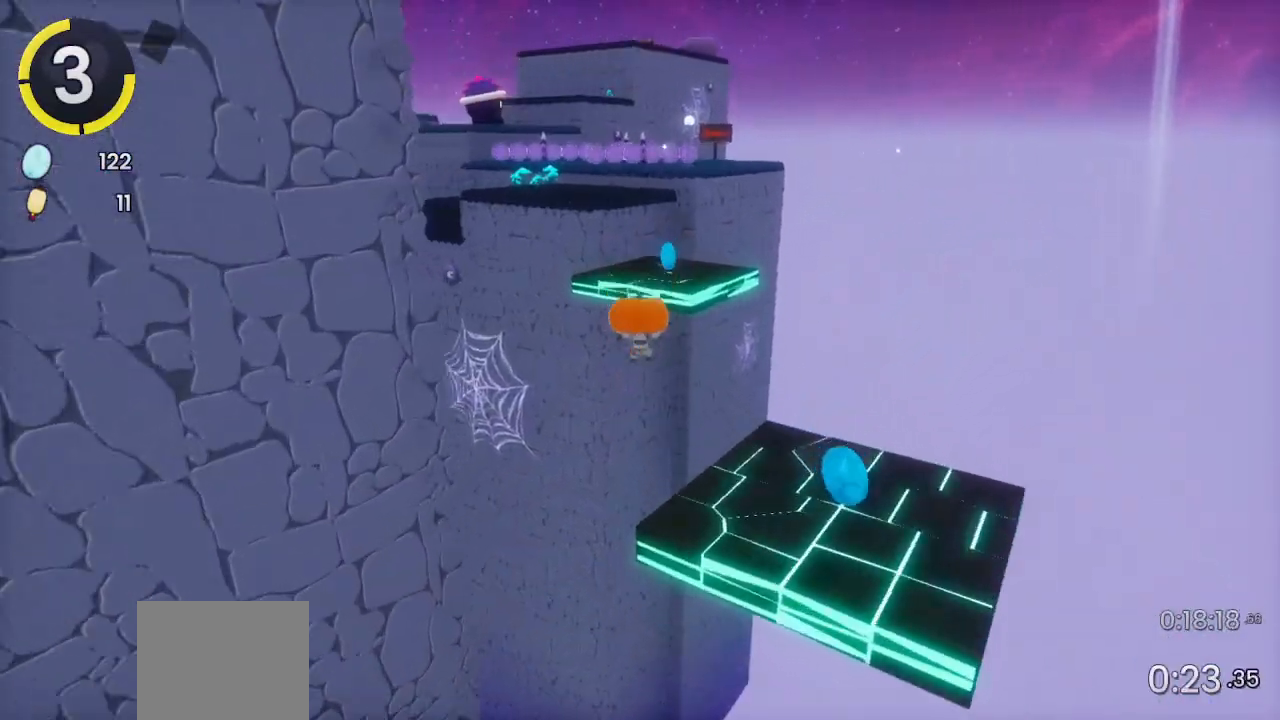
{"buttons": [], "left_stick": "up", "right_stick": "center", "events": []}
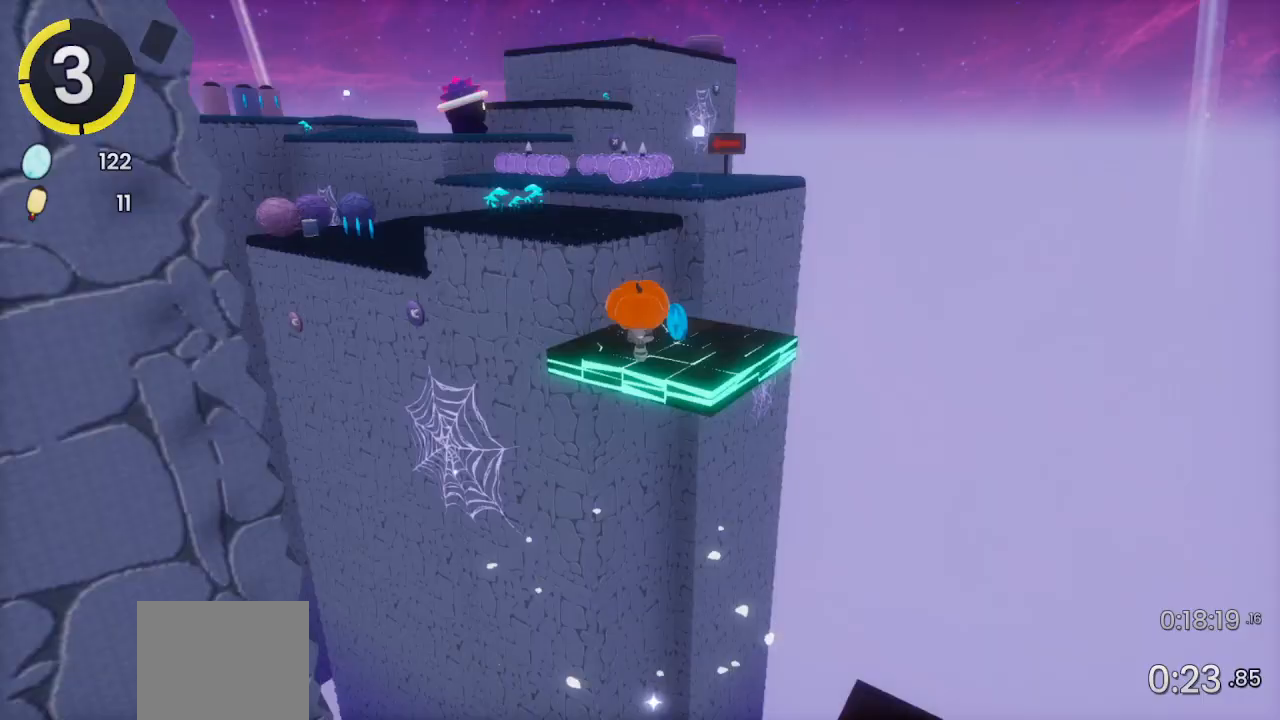
{"buttons": [], "left_stick": "up", "right_stick": "left", "events": [[267, "right_stick", "left"]]}
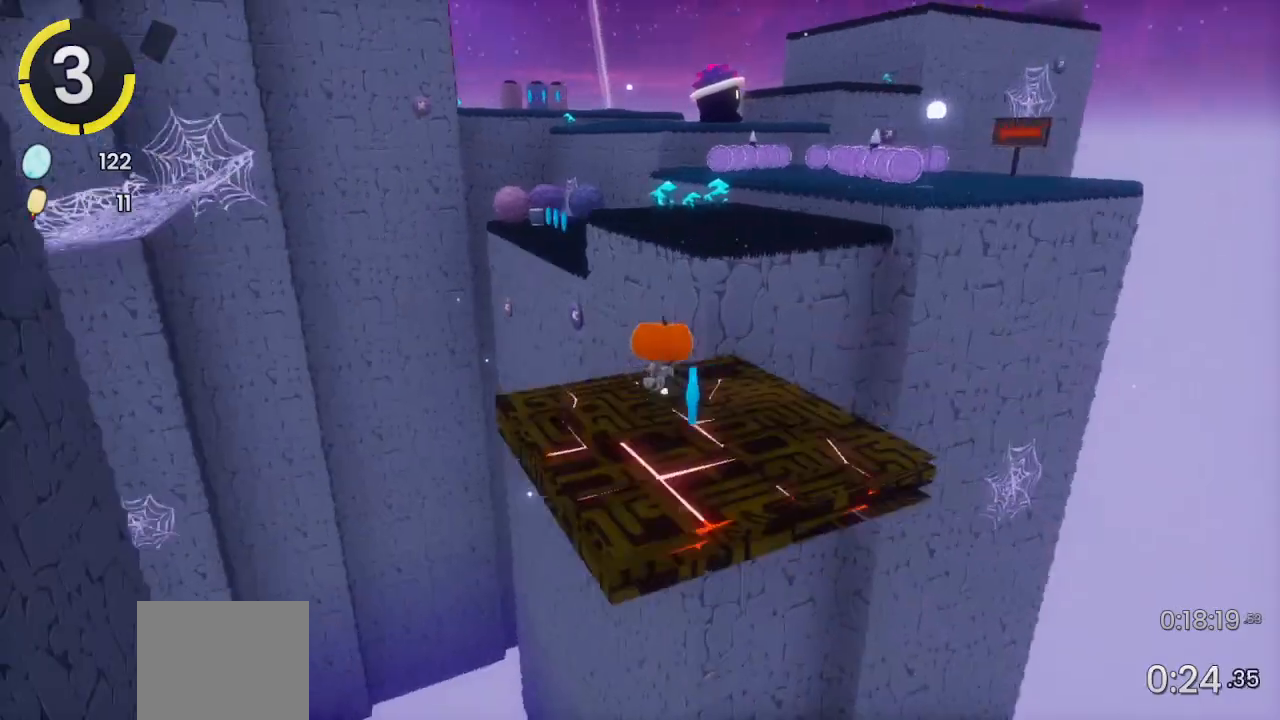
{"buttons": [], "left_stick": "up", "right_stick": "center", "events": [[33, "right_stick", "center"]]}
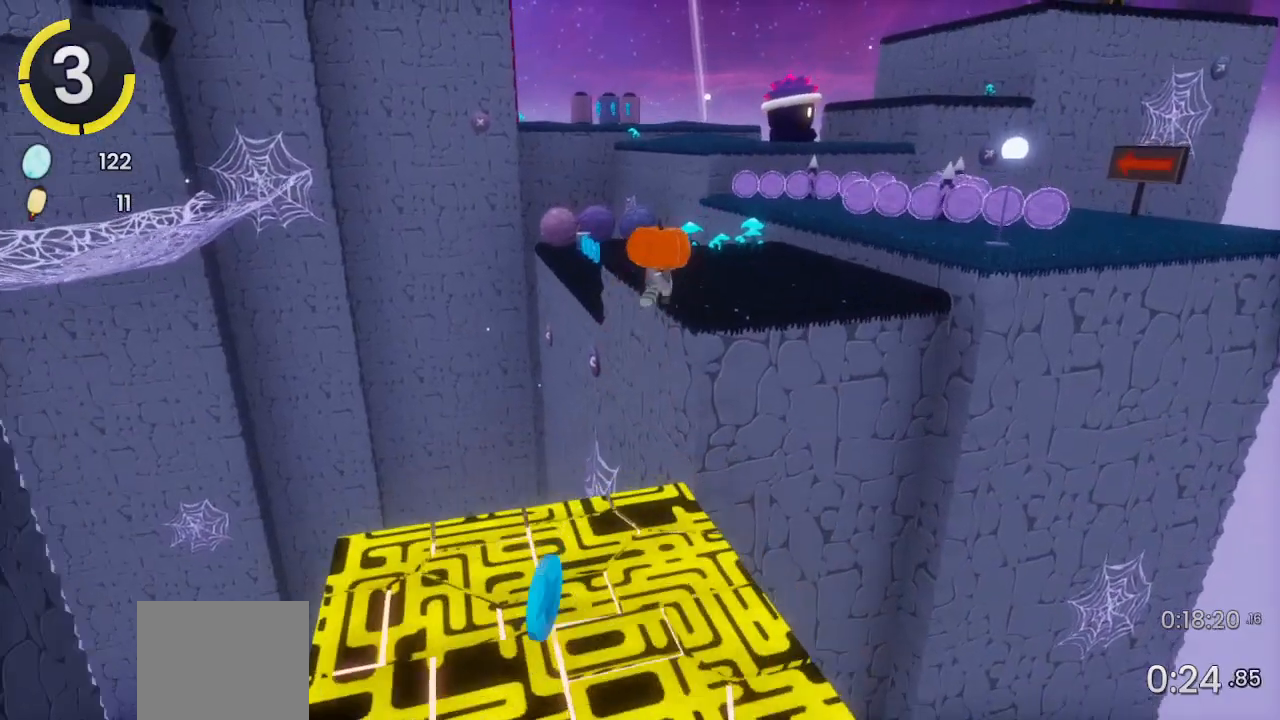
{"buttons": [], "left_stick": "up", "right_stick": "left", "events": [[367, "right_stick", "left"]]}
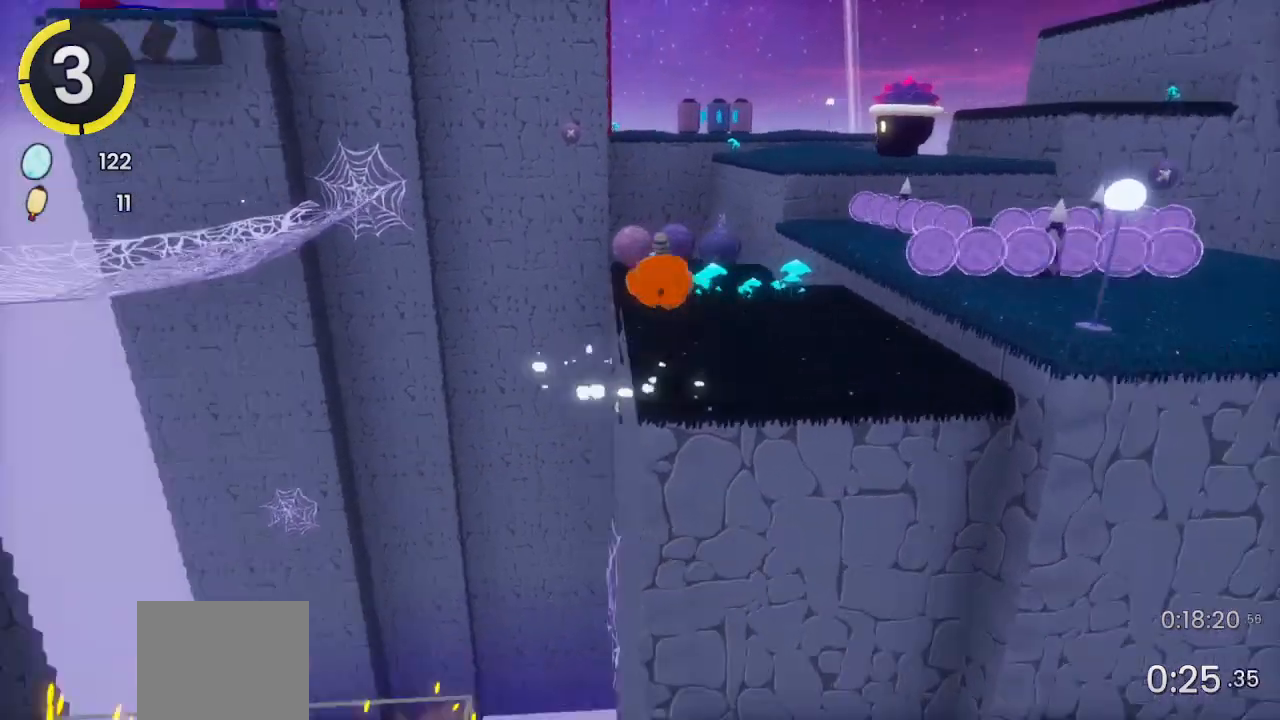
{"buttons": [], "left_stick": "up-right", "right_stick": "down-right", "events": [[167, "R2", "down"], [167, "right_stick", "center"], [333, "R2", "up"], [467, "left_stick", "up-right"], [467, "right_stick", "down-right"]]}
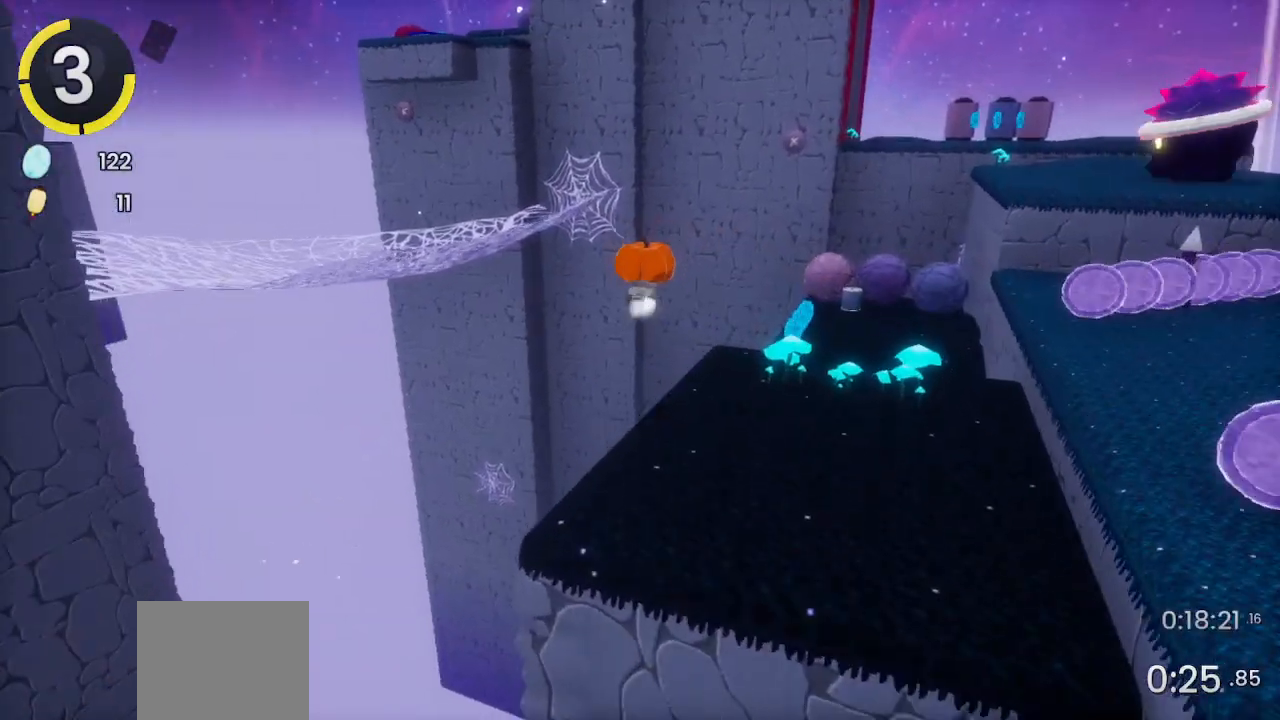
{"buttons": [], "left_stick": "up-right", "right_stick": "center", "events": [[133, "right_stick", "center"], [167, "left_stick", "right"], [433, "left_stick", "up-right"]]}
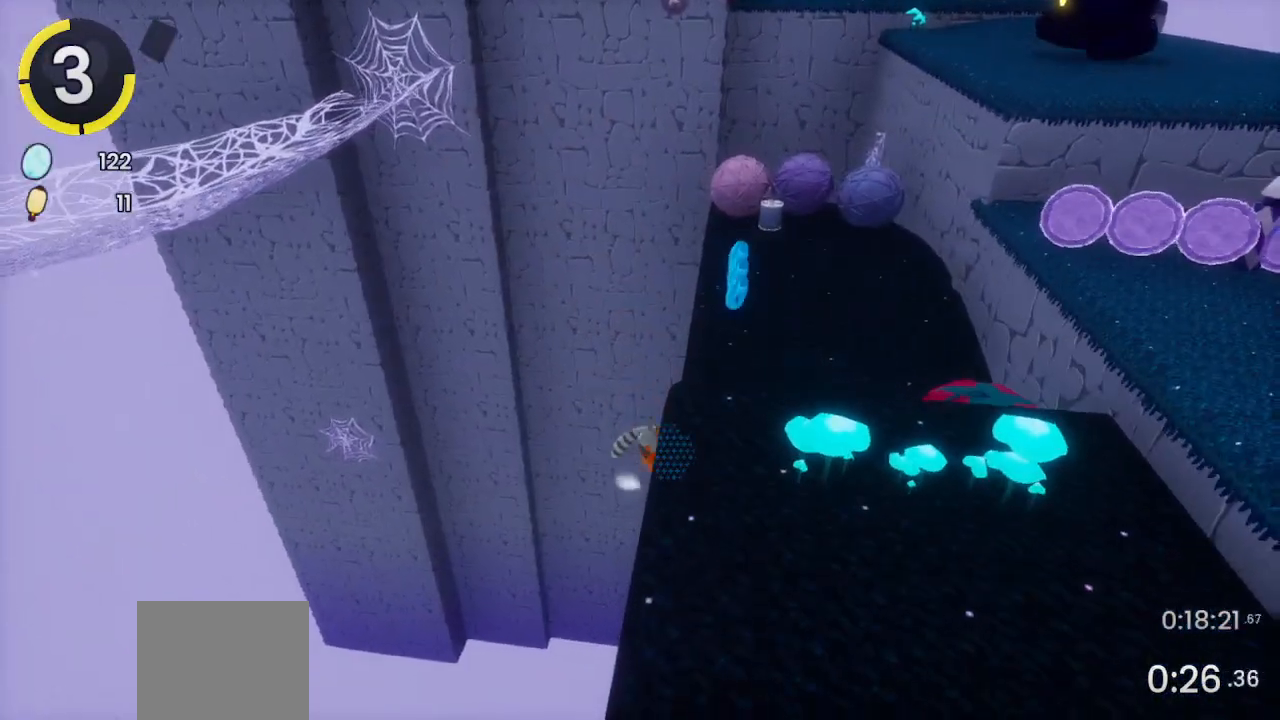
{"buttons": [], "left_stick": "up-right", "right_stick": "center", "events": []}
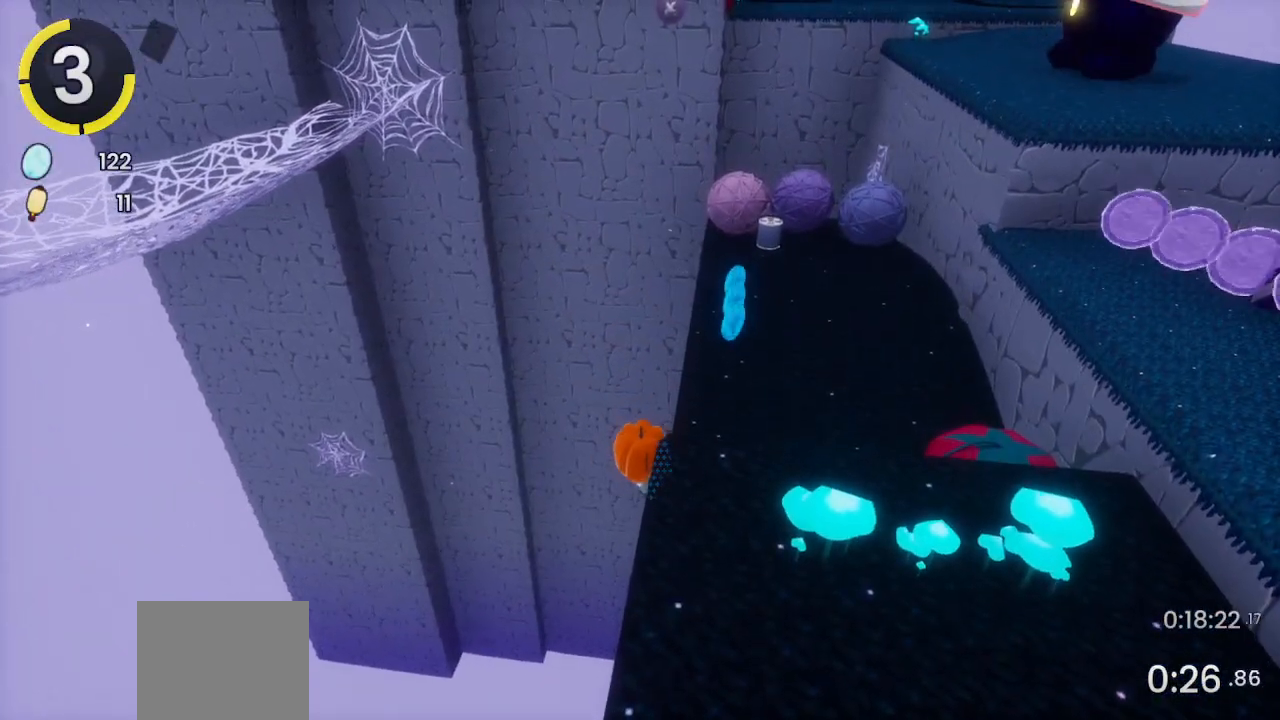
{"buttons": [], "left_stick": "up-right", "right_stick": "center", "events": [[433, "SQUARE", "down"], [500, "SQUARE", "up"]]}
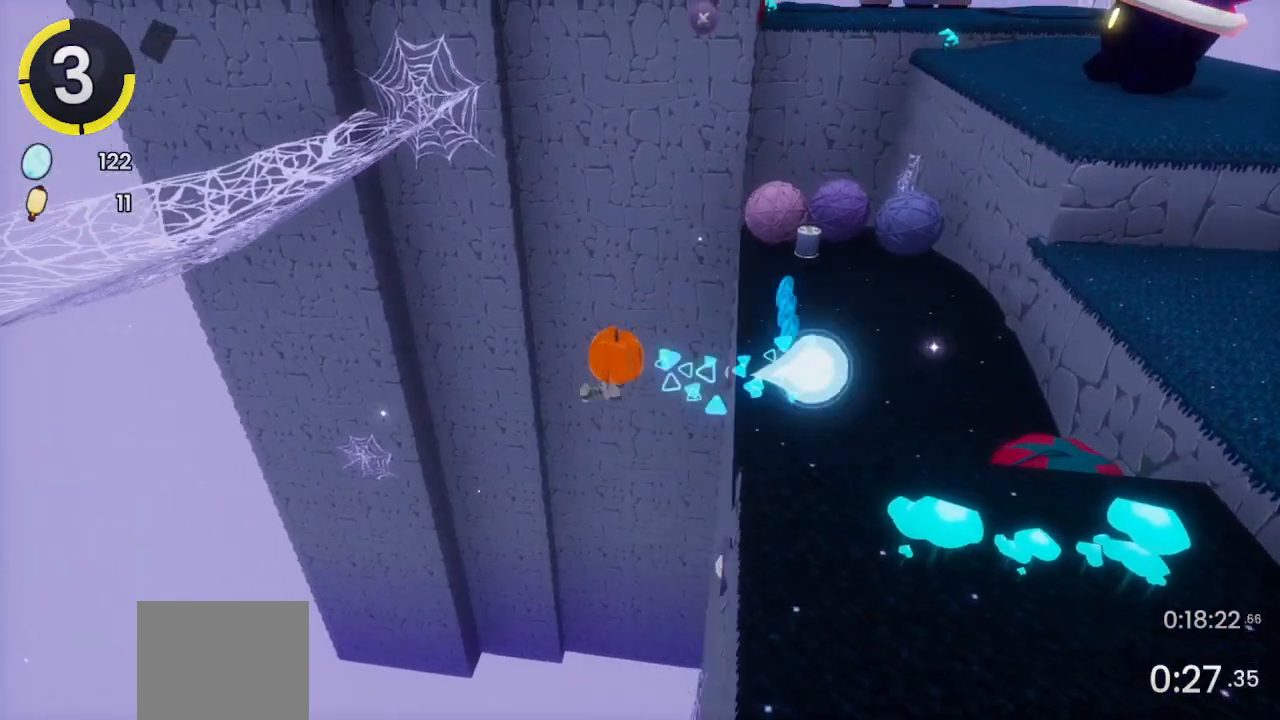
{"buttons": [], "left_stick": "right", "right_stick": "center", "events": [[100, "R2", "down"], [367, "R2", "up"], [400, "left_stick", "right"]]}
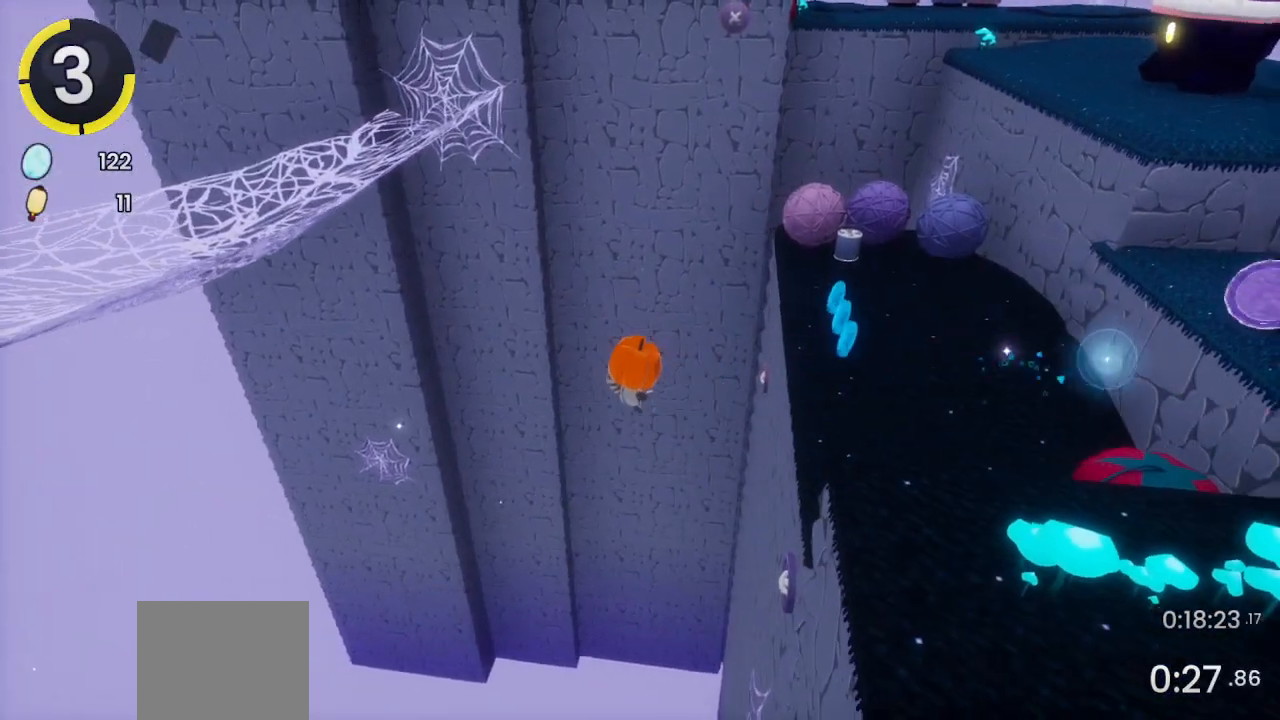
{"buttons": [], "left_stick": "up", "right_stick": "right", "events": [[33, "left_stick", "up-right"], [400, "right_stick", "right"], [500, "left_stick", "up"]]}
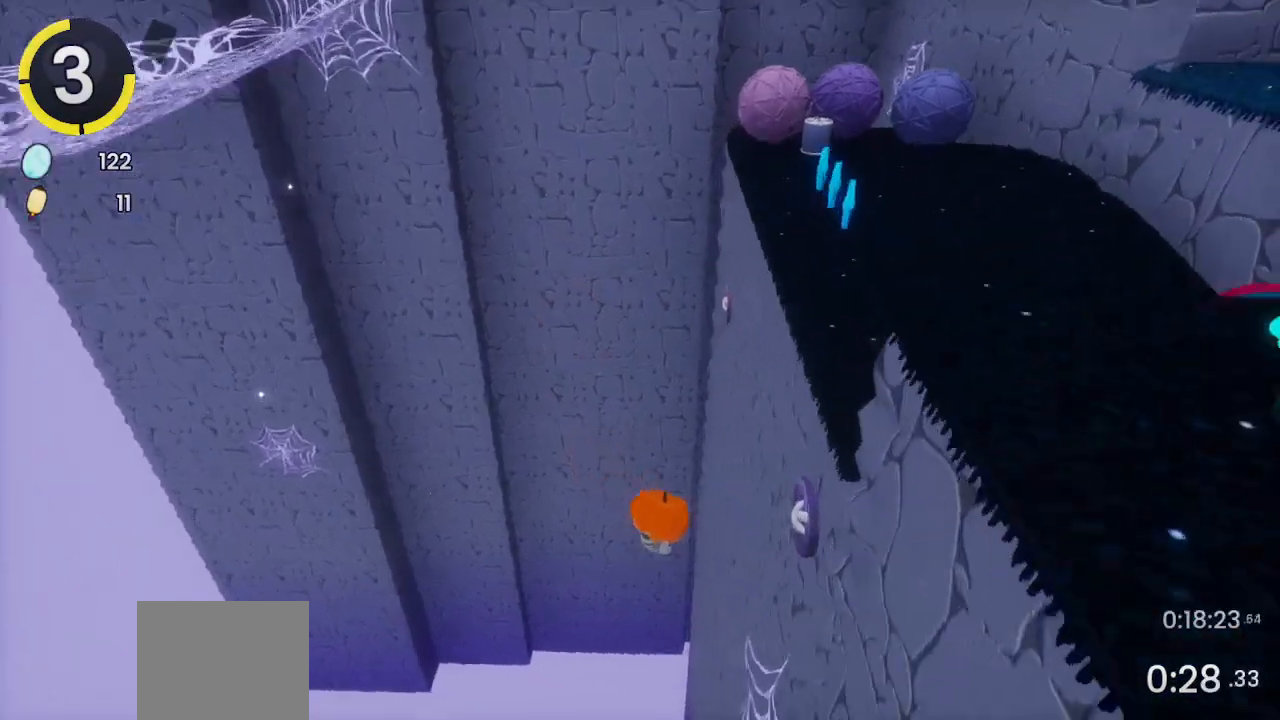
{"buttons": [], "left_stick": "up-left", "right_stick": "center", "events": [[233, "right_stick", "center"], [467, "left_stick", "up-left"]]}
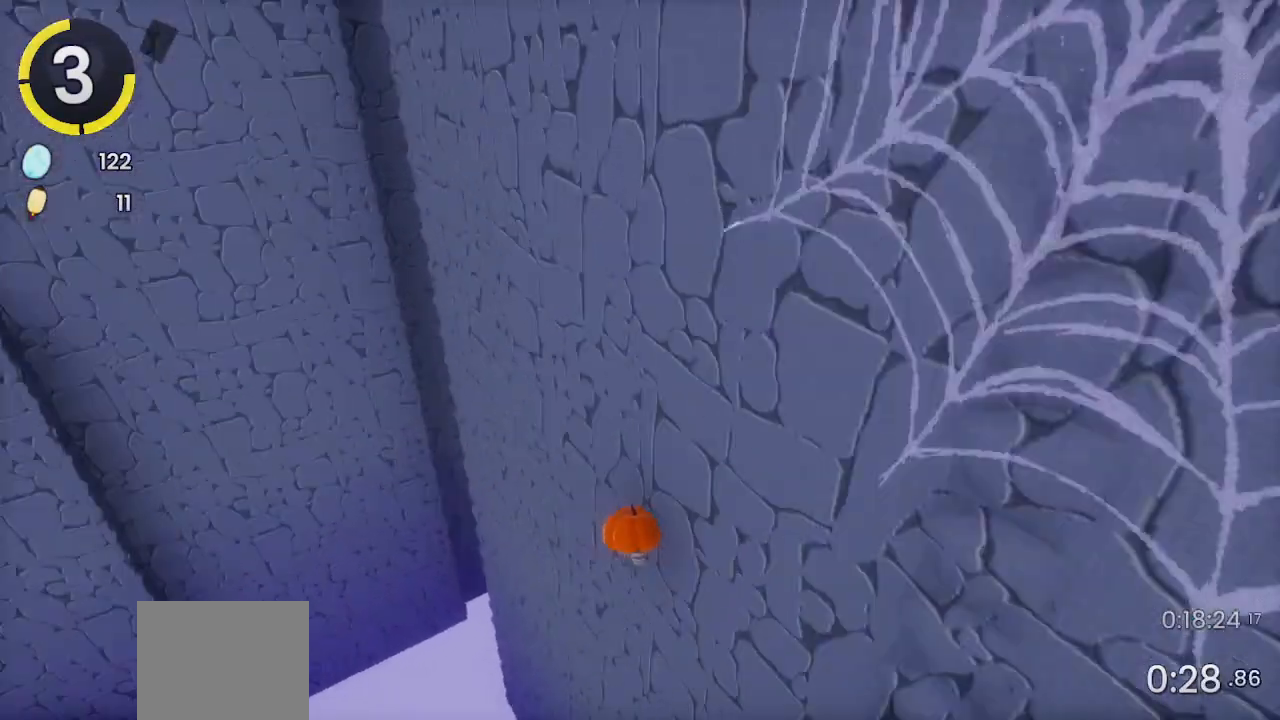
{"buttons": [], "left_stick": "center", "right_stick": "center", "events": [[100, "right_stick", "left"], [133, "left_stick", "center"], [233, "right_stick", "center"], [467, "L2", "down"], [500, "L2", "up"]]}
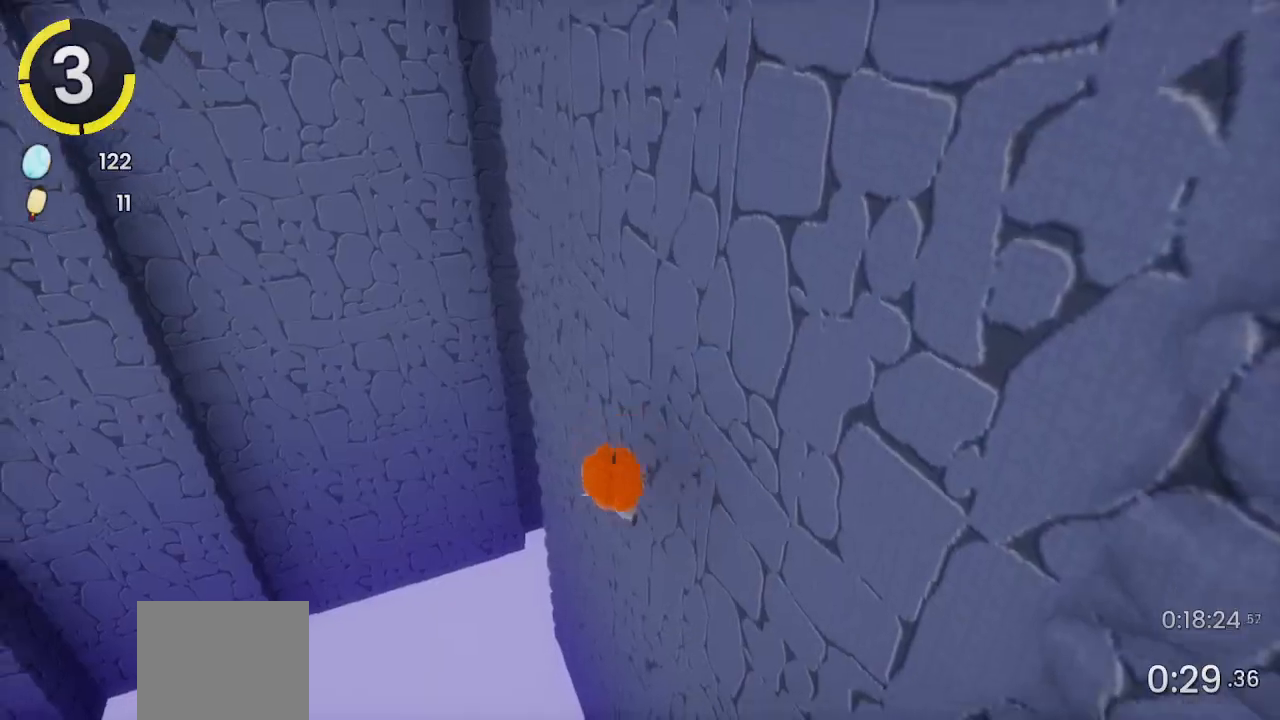
{"buttons": [], "left_stick": "center", "right_stick": "center", "events": []}
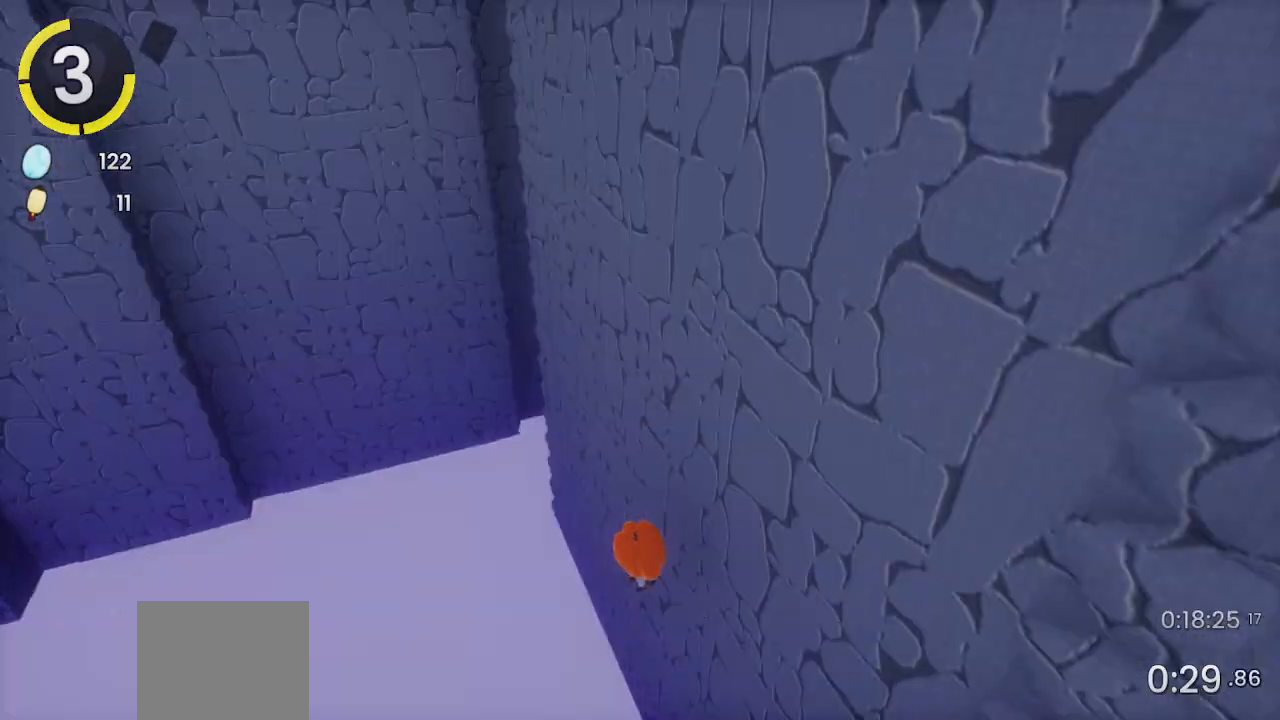
{"buttons": [], "left_stick": "center", "right_stick": "left", "events": [[467, "right_stick", "left"]]}
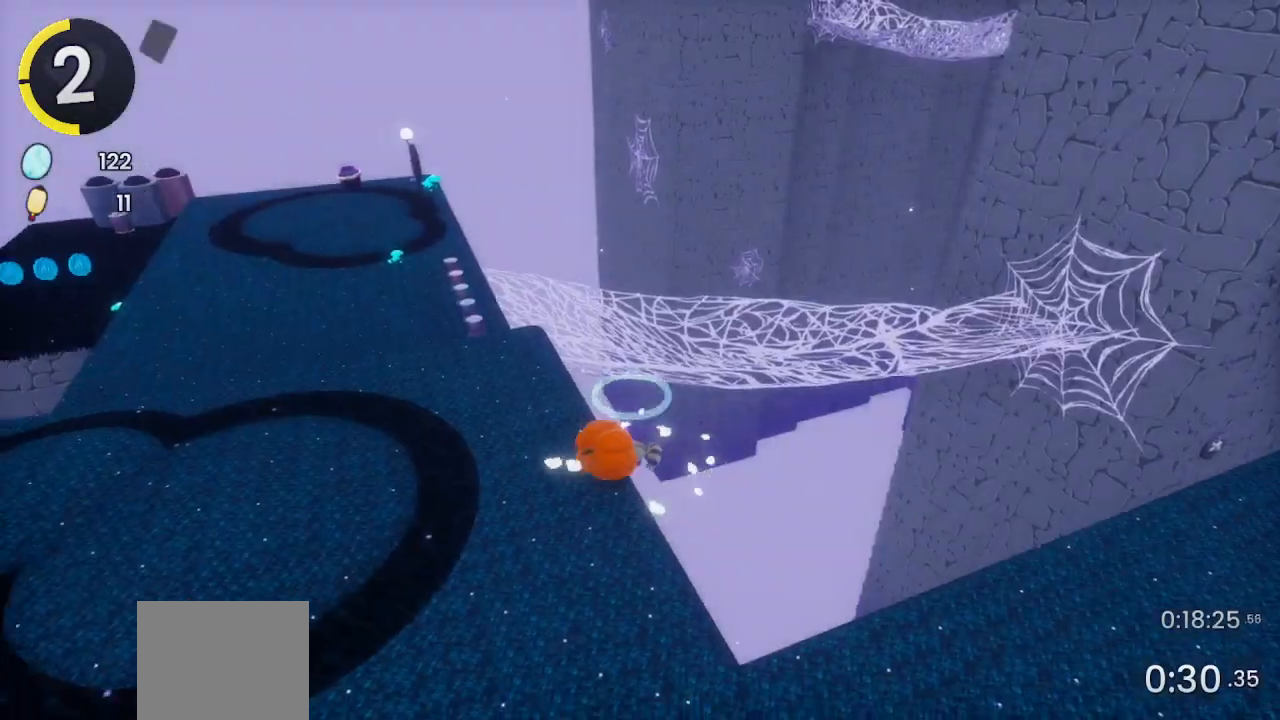
{"buttons": [], "left_stick": "down", "right_stick": "right", "events": [[167, "left_stick", "left"], [200, "right_stick", "right"], [267, "left_stick", "down"]]}
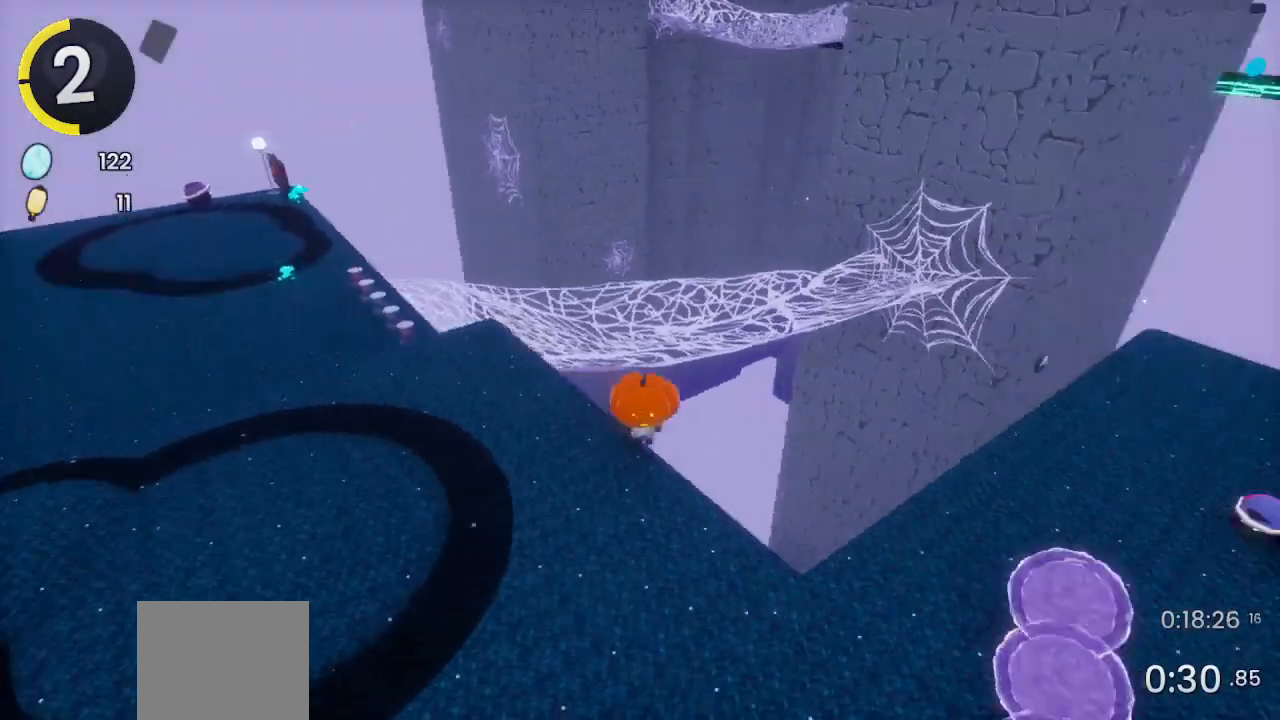
{"buttons": [], "left_stick": "right", "right_stick": "left", "events": [[267, "right_stick", "center"], [367, "left_stick", "down-right"], [500, "left_stick", "right"], [500, "right_stick", "left"]]}
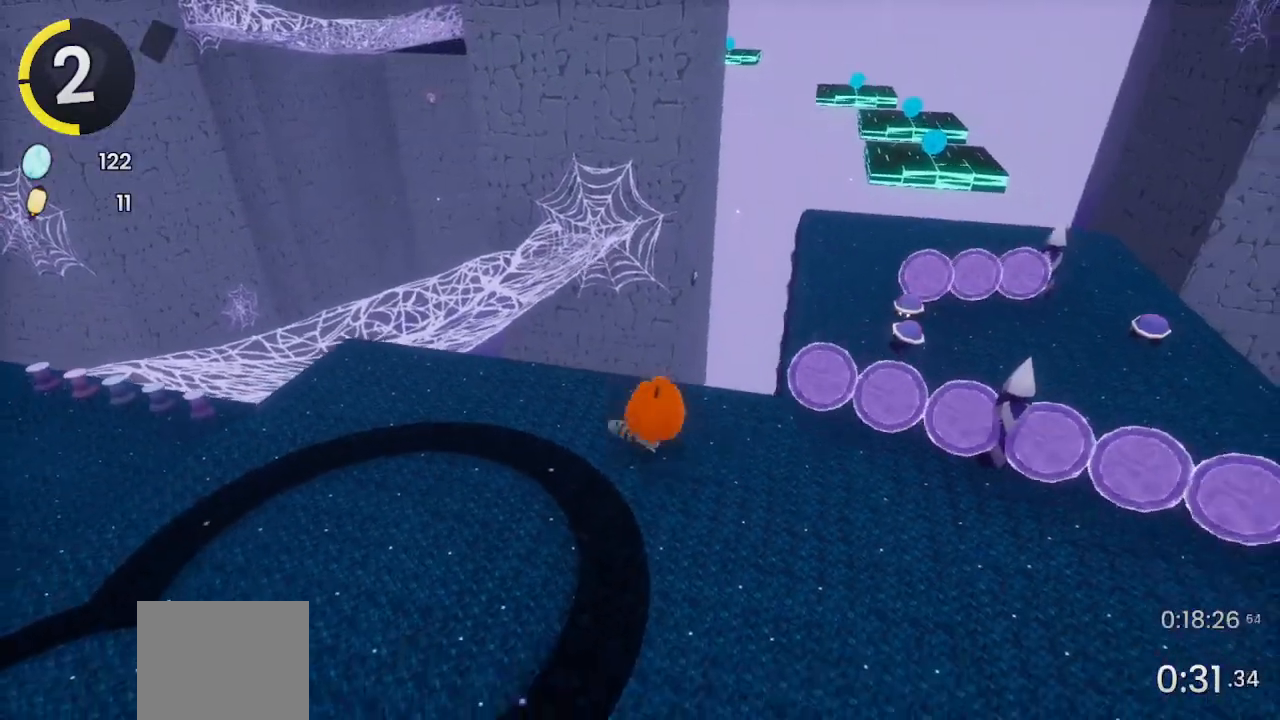
{"buttons": [], "left_stick": "up-right", "right_stick": "center", "events": [[133, "left_stick", "up-right"], [167, "right_stick", "center"], [267, "R2", "down"], [500, "R2", "up"]]}
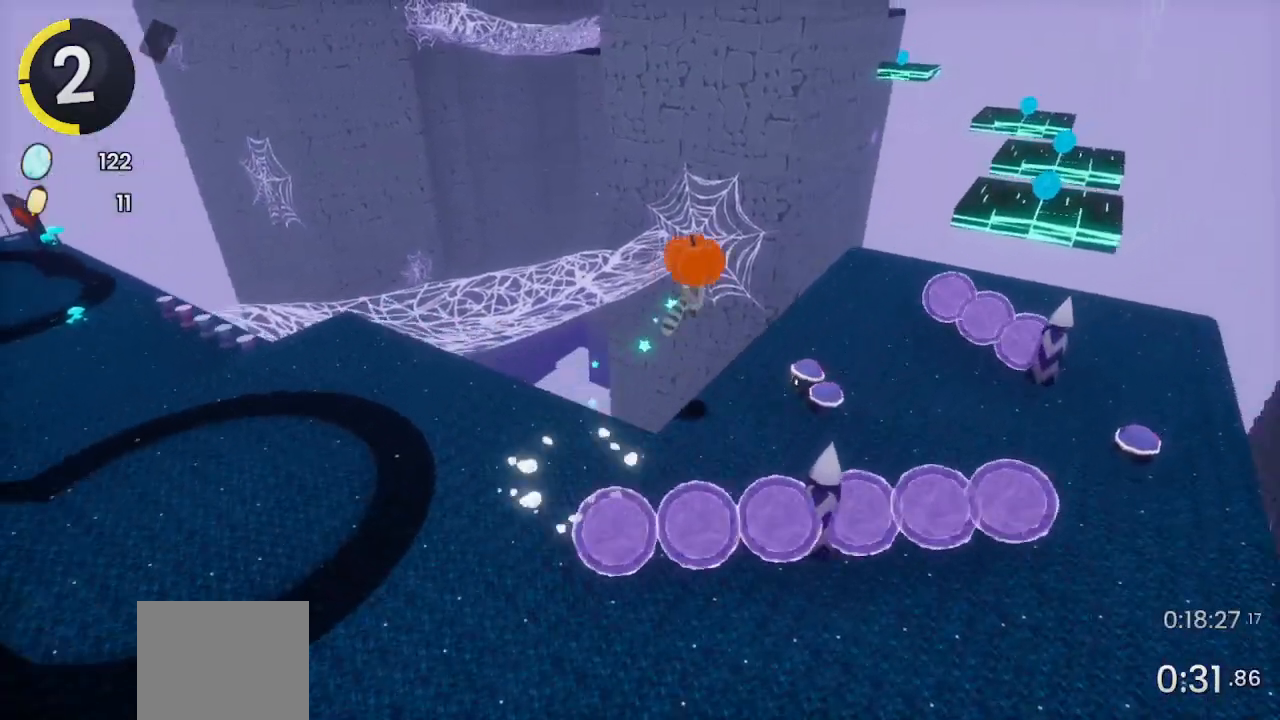
{"buttons": [], "left_stick": "up-right", "right_stick": "center", "events": []}
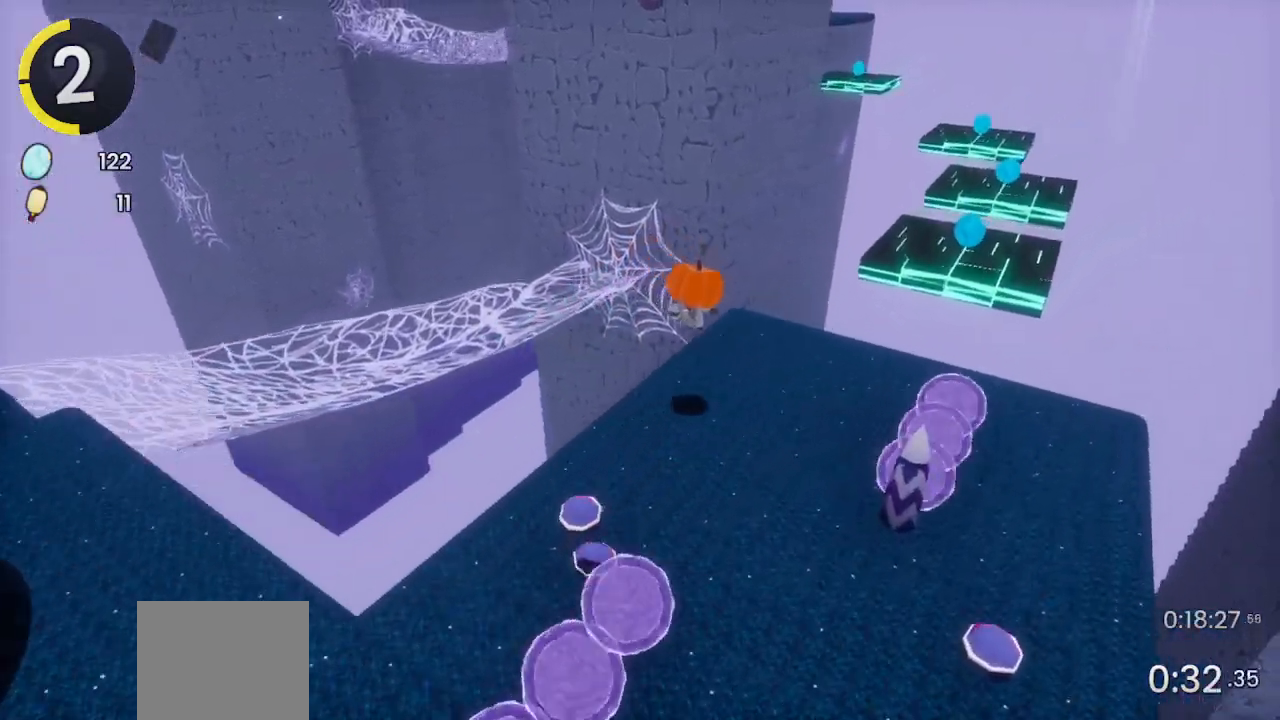
{"buttons": [], "left_stick": "up-right", "right_stick": "center", "events": []}
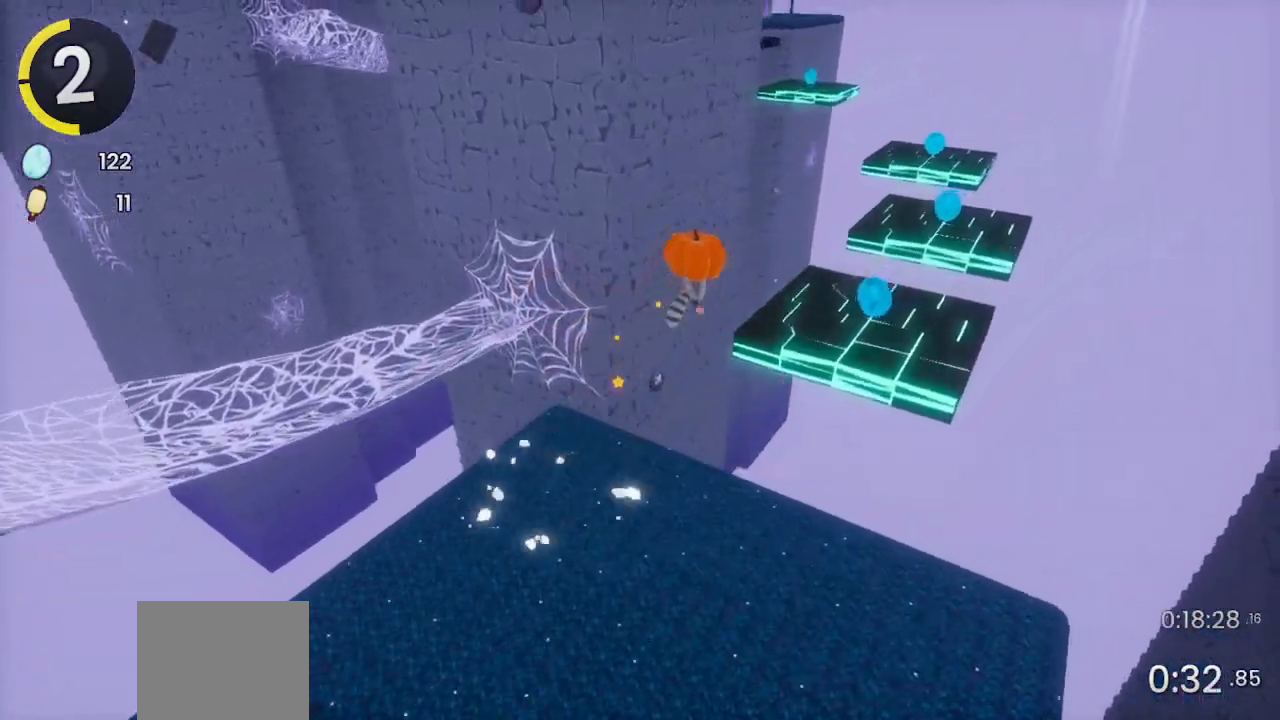
{"buttons": [], "left_stick": "up-right", "right_stick": "center", "events": []}
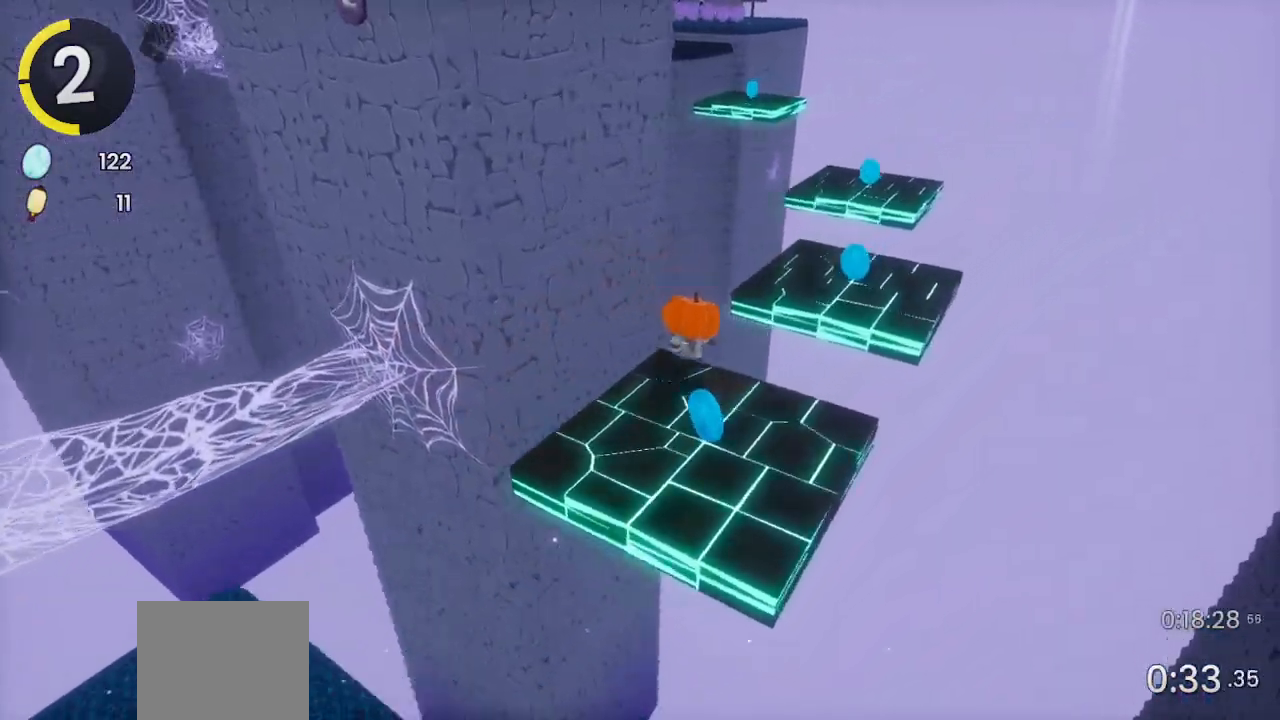
{"buttons": [], "left_stick": "up-right", "right_stick": "center", "events": []}